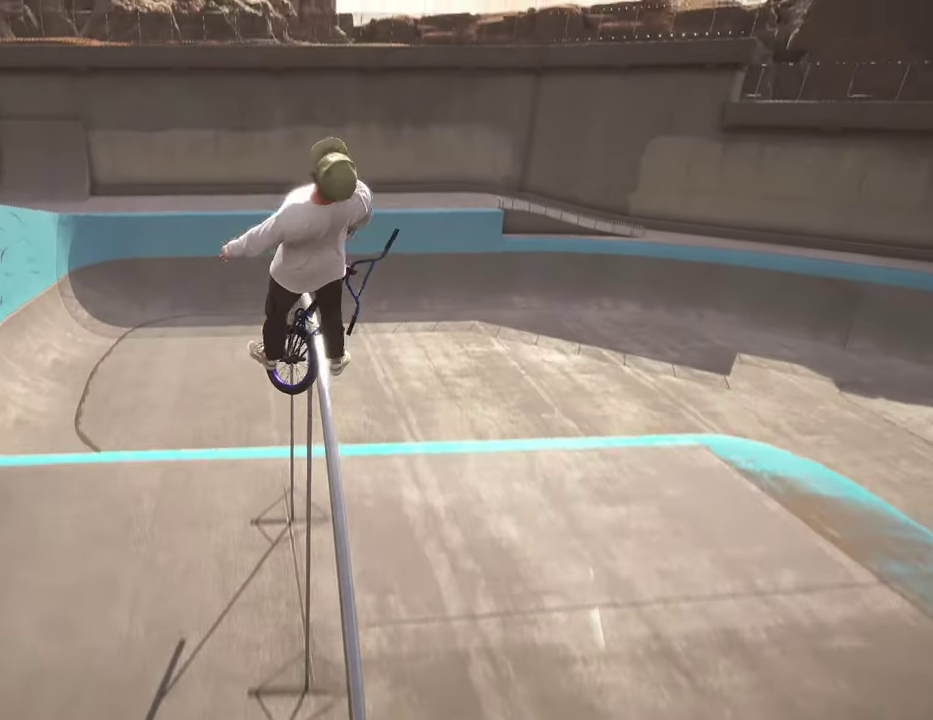
Gameplay with a controller (Xbox layout); each line is a JSON object with the inputs held at the frame after it (dt_ms = milliseconds from this image to that frame). "events" lists button and stick changes between this image and that frame as [ms after this image, input, new state], when the widget could be followed in between.
{"dt_ms": 400, "buttons": [], "left_stick": "center", "right_stick": "center", "events": []}
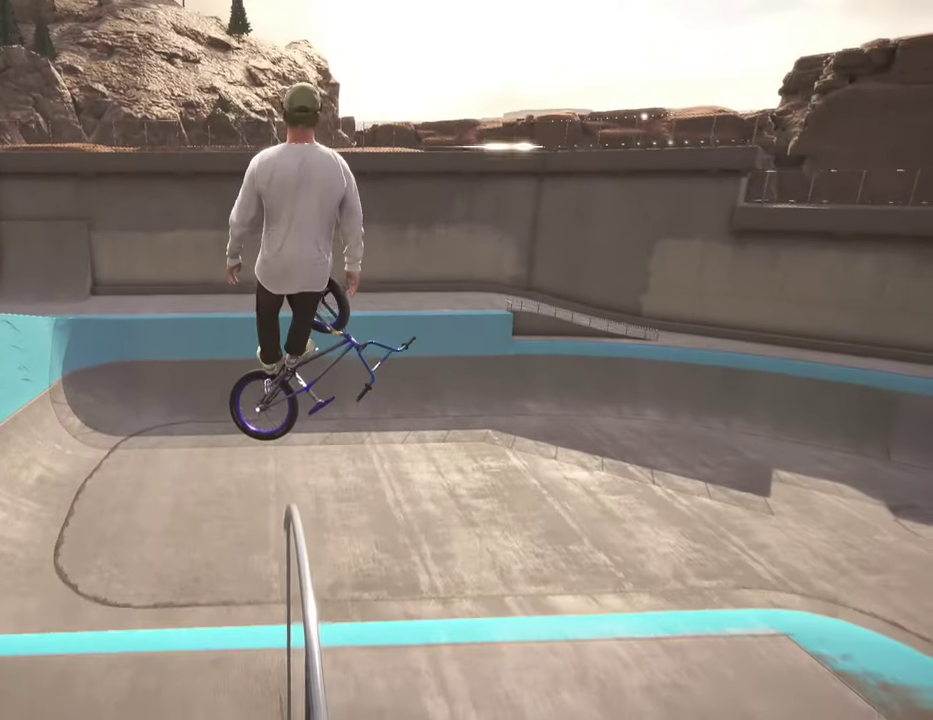
{"dt_ms": 500, "buttons": [], "left_stick": "center", "right_stick": "center", "events": []}
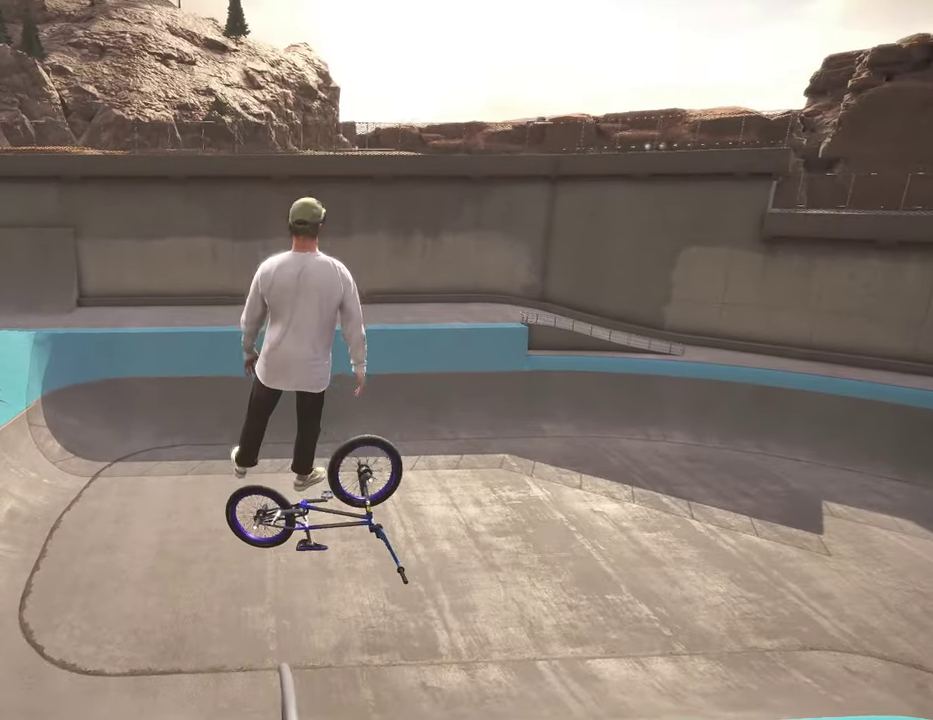
{"dt_ms": 300, "buttons": [], "left_stick": "center", "right_stick": "center", "events": []}
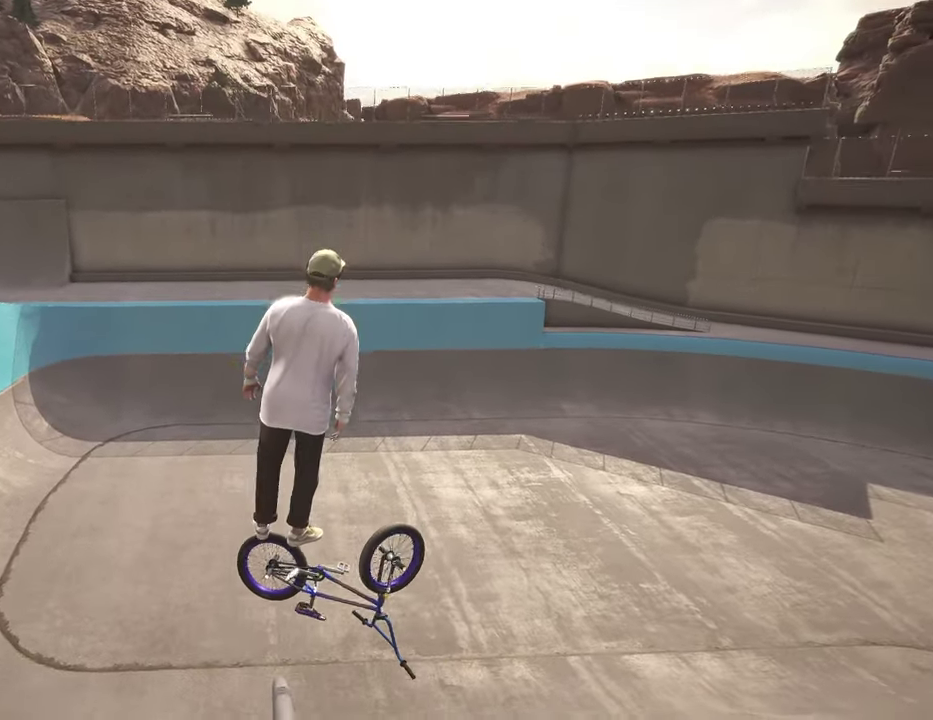
{"dt_ms": 700, "buttons": [], "left_stick": "center", "right_stick": "center", "events": [[350, "DPAD_DOWN", "down"], [433, "DPAD_DOWN", "up"]]}
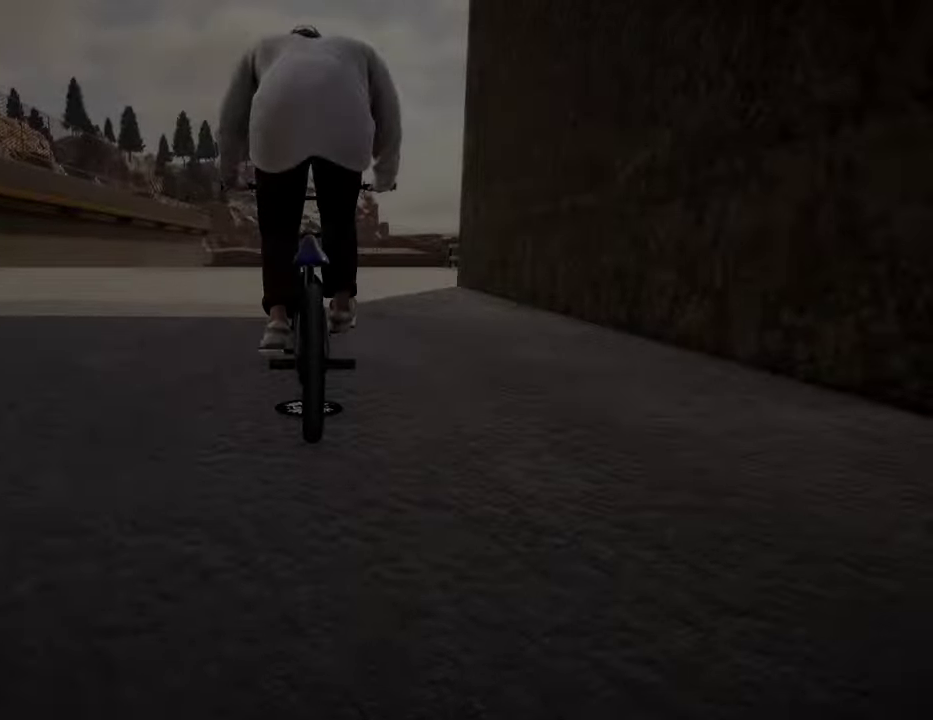
{"dt_ms": 500, "buttons": [], "left_stick": "center", "right_stick": "center", "events": []}
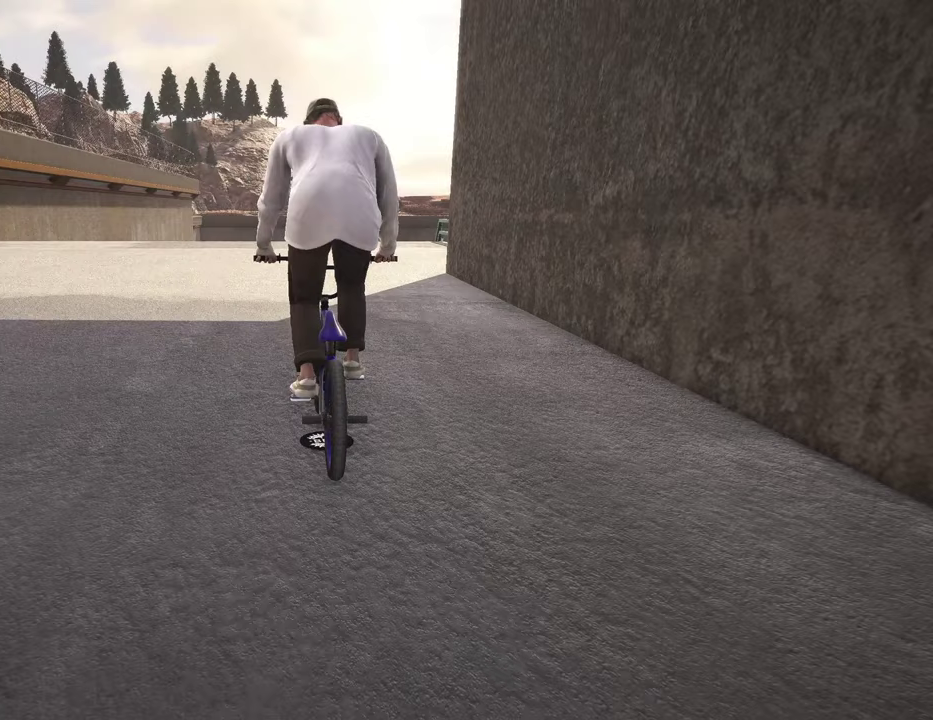
{"dt_ms": 300, "buttons": ["START"], "left_stick": "center", "right_stick": "center", "events": [[250, "START", "down"]]}
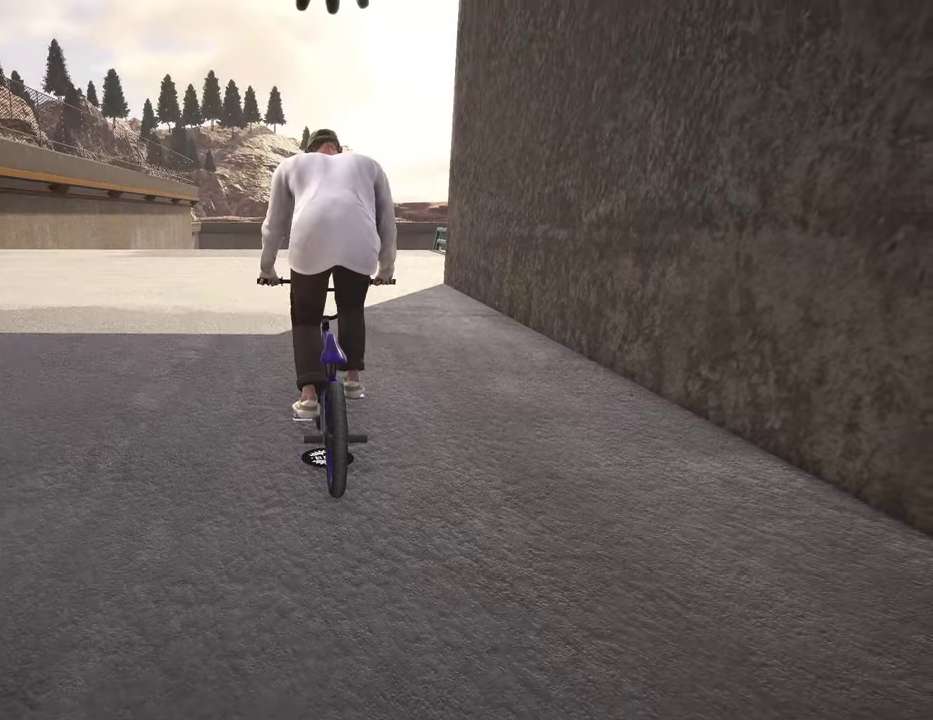
{"dt_ms": 700, "buttons": [], "left_stick": "center", "right_stick": "center", "events": [[83, "START", "up"]]}
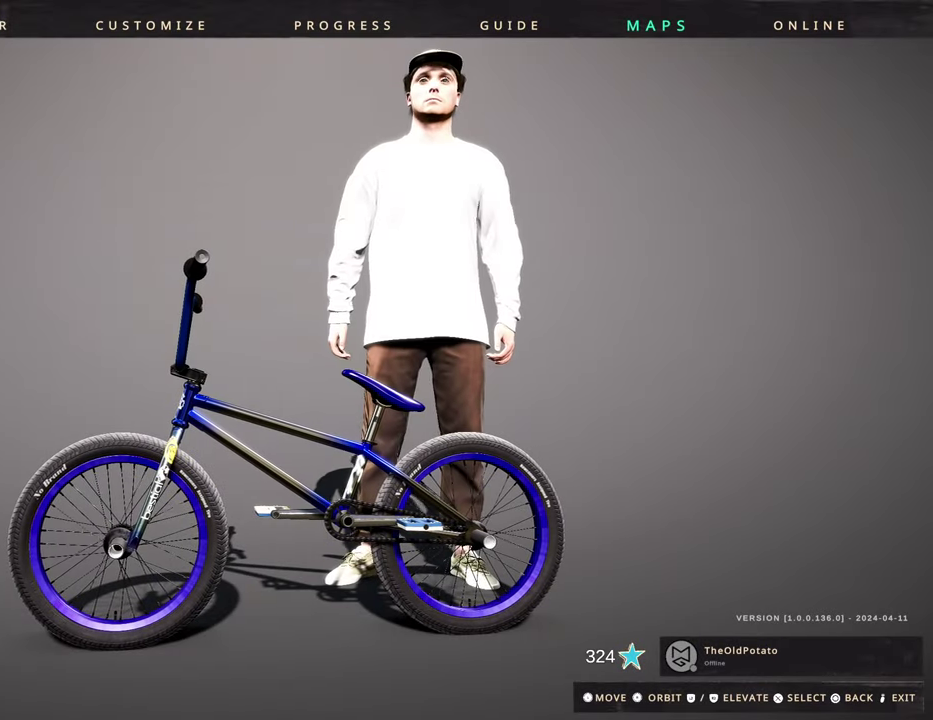
{"dt_ms": 500, "buttons": [], "left_stick": "center", "right_stick": "center", "events": [[350, "A", "down"], [467, "A", "up"]]}
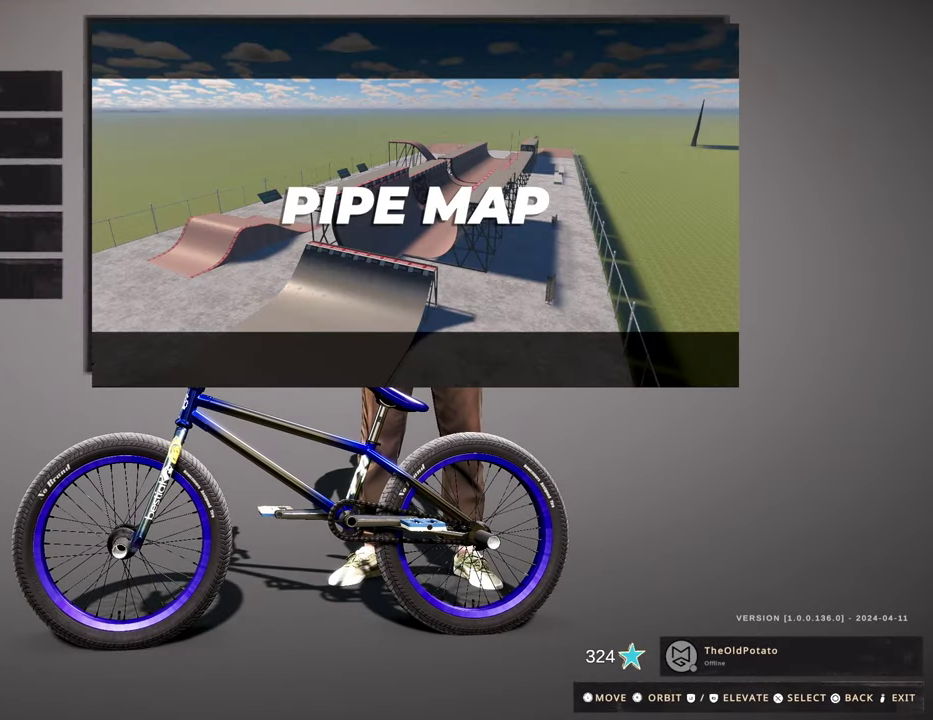
{"dt_ms": 500, "buttons": [], "left_stick": "center", "right_stick": "center", "events": []}
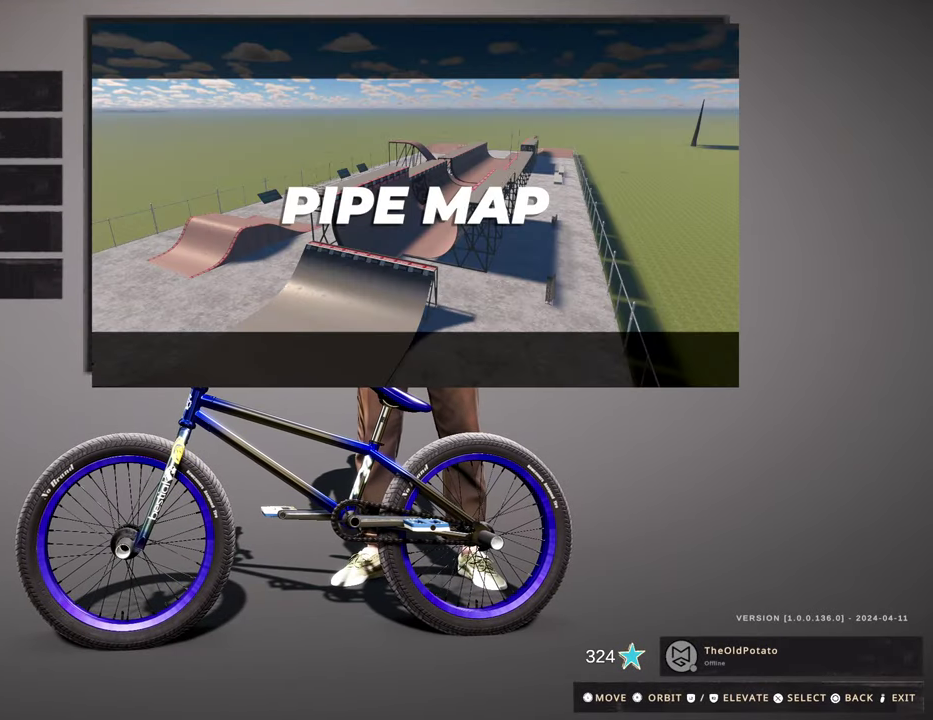
{"dt_ms": 400, "buttons": ["DPAD_DOWN"], "left_stick": "center", "right_stick": "center", "events": [[367, "DPAD_DOWN", "down"]]}
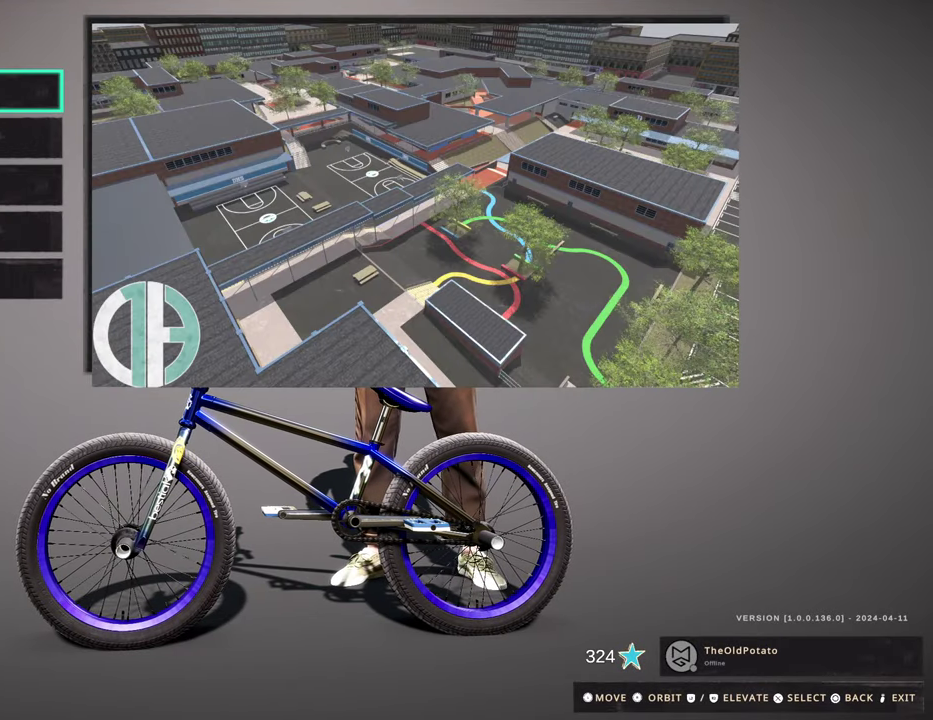
{"dt_ms": 600, "buttons": [], "left_stick": "center", "right_stick": "center", "events": [[67, "DPAD_DOWN", "up"]]}